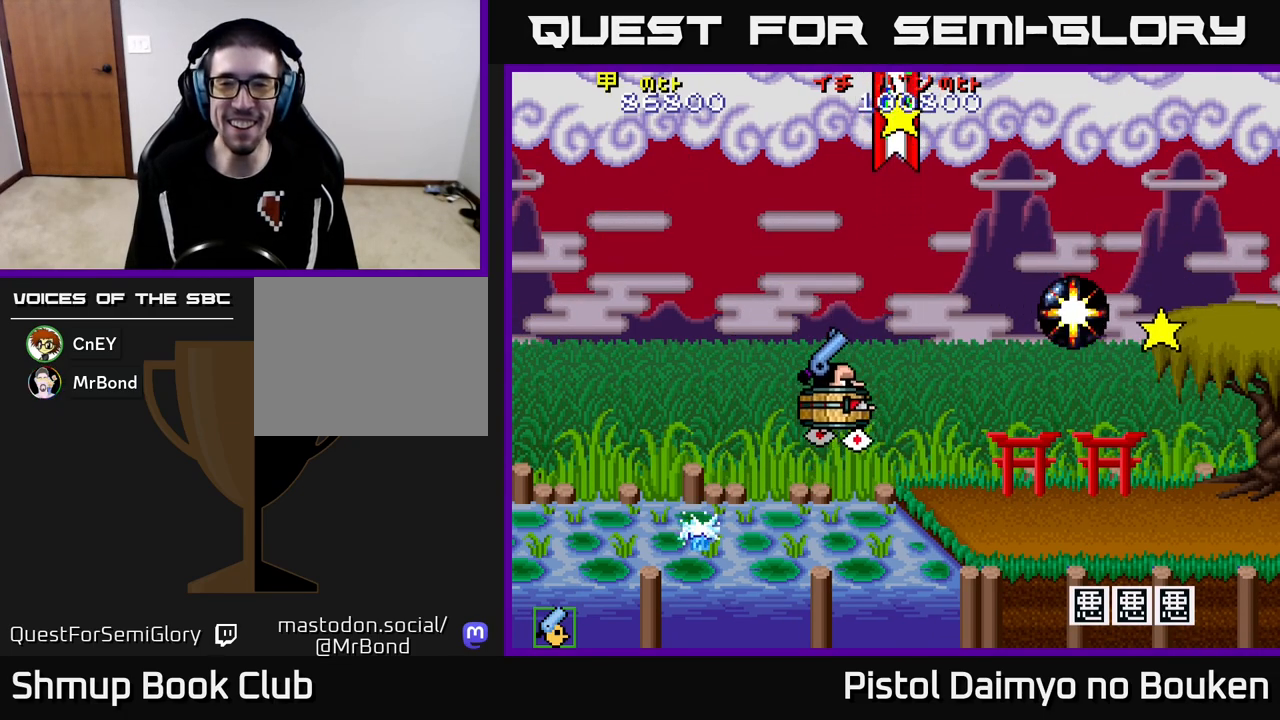
Gameplay with a controller (Xbox layout); each line is a JSON object with the inputs held at the frame after it. "events" lists button and stick changes between this image and that frame as [ms after this image, input, new state], when the widget could be followed in between. Not read: right_stick.
{"buttons": ["A", "DPAD_LEFT"], "left_stick": "center", "events": [[17, "DPAD_LEFT", "down"], [250, "DPAD_UP", "up"]]}
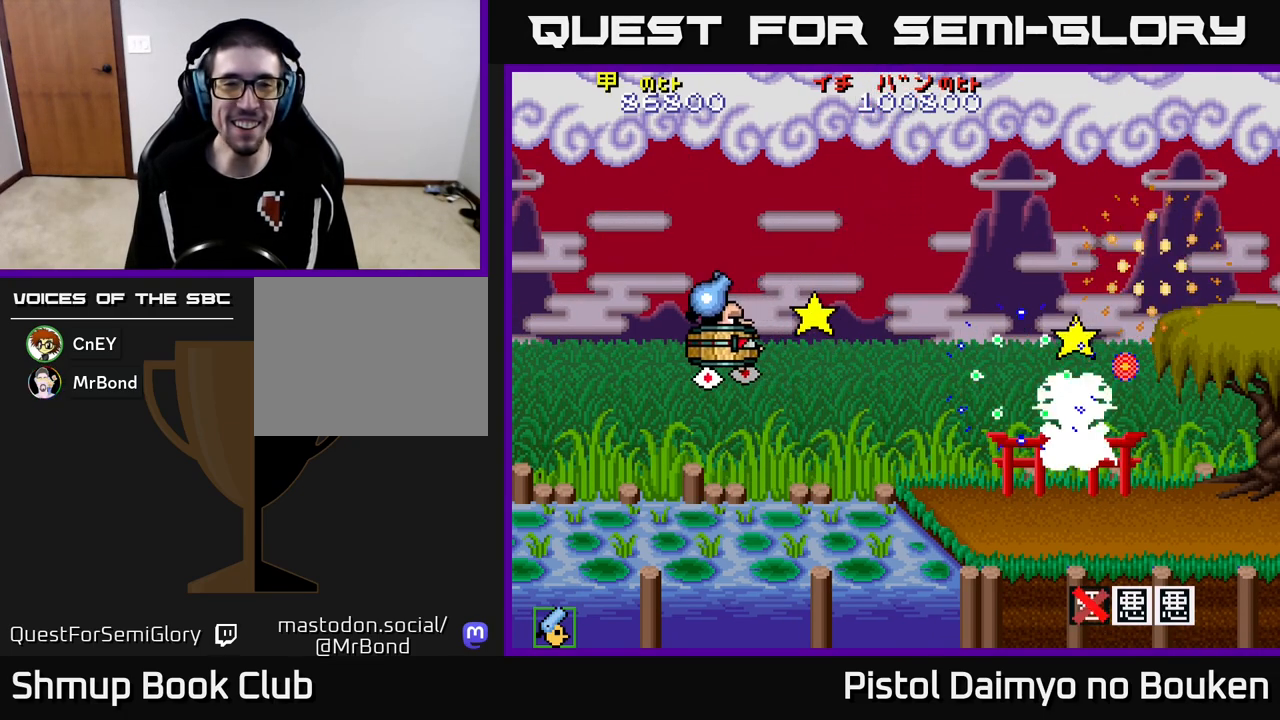
{"buttons": ["A", "DPAD_DOWN", "DPAD_RIGHT"], "left_stick": "center", "events": [[183, "DPAD_DOWN", "down"], [200, "DPAD_LEFT", "up"], [283, "DPAD_RIGHT", "down"]]}
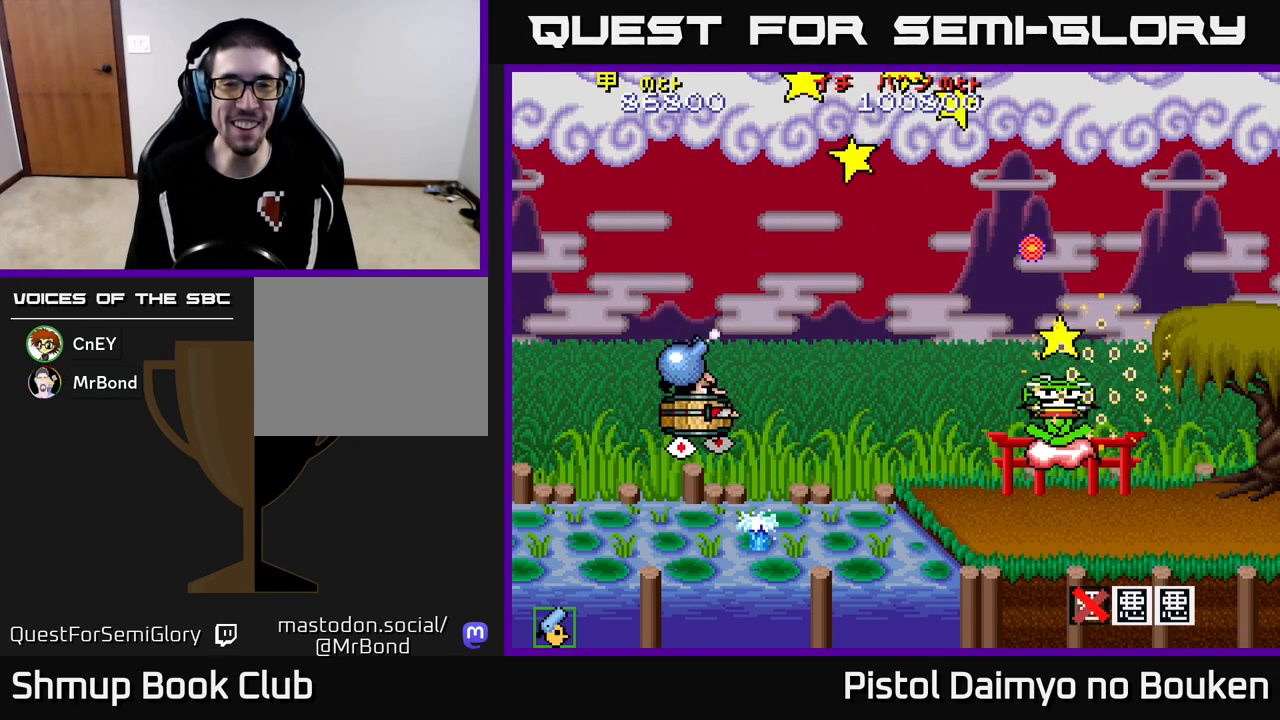
{"buttons": ["A", "DPAD_UP", "DPAD_LEFT"], "left_stick": "center", "events": [[133, "DPAD_RIGHT", "up"], [167, "A", "up"], [167, "DPAD_DOWN", "up"], [167, "DPAD_LEFT", "down"], [283, "A", "down"], [400, "DPAD_UP", "down"]]}
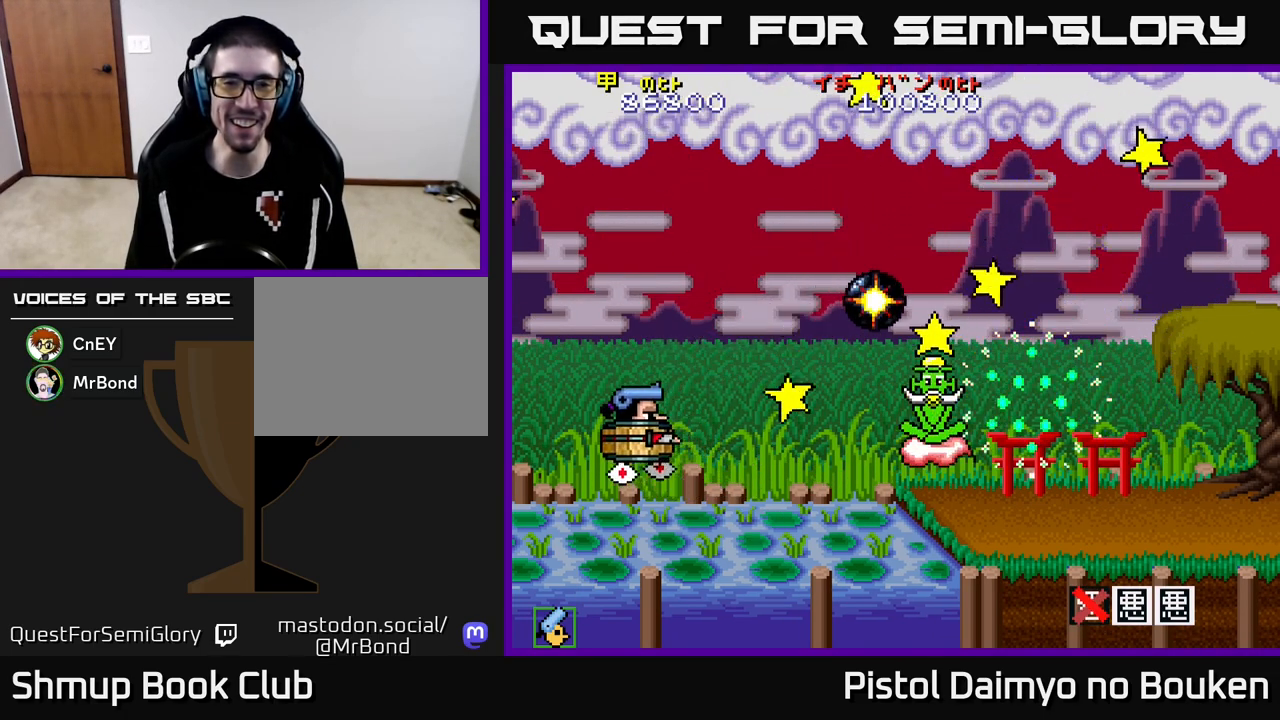
{"buttons": ["A", "DPAD_DOWN", "DPAD_LEFT"], "left_stick": "center", "events": [[33, "DPAD_LEFT", "up"], [283, "DPAD_UP", "up"], [350, "DPAD_DOWN", "down"], [500, "DPAD_LEFT", "down"]]}
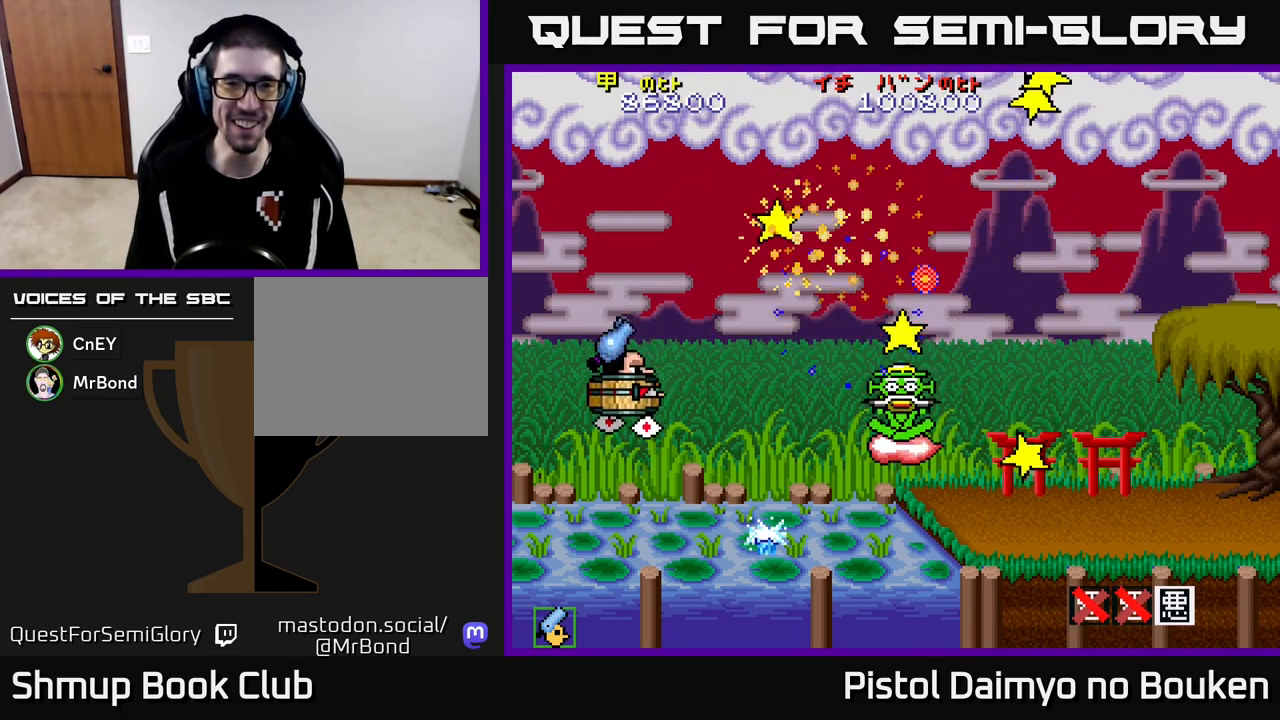
{"buttons": ["A", "DPAD_DOWN", "DPAD_RIGHT"], "left_stick": "center", "events": [[17, "DPAD_DOWN", "up"], [67, "DPAD_UP", "down"], [217, "DPAD_LEFT", "up"], [317, "DPAD_RIGHT", "down"], [317, "DPAD_UP", "up"], [367, "DPAD_DOWN", "down"]]}
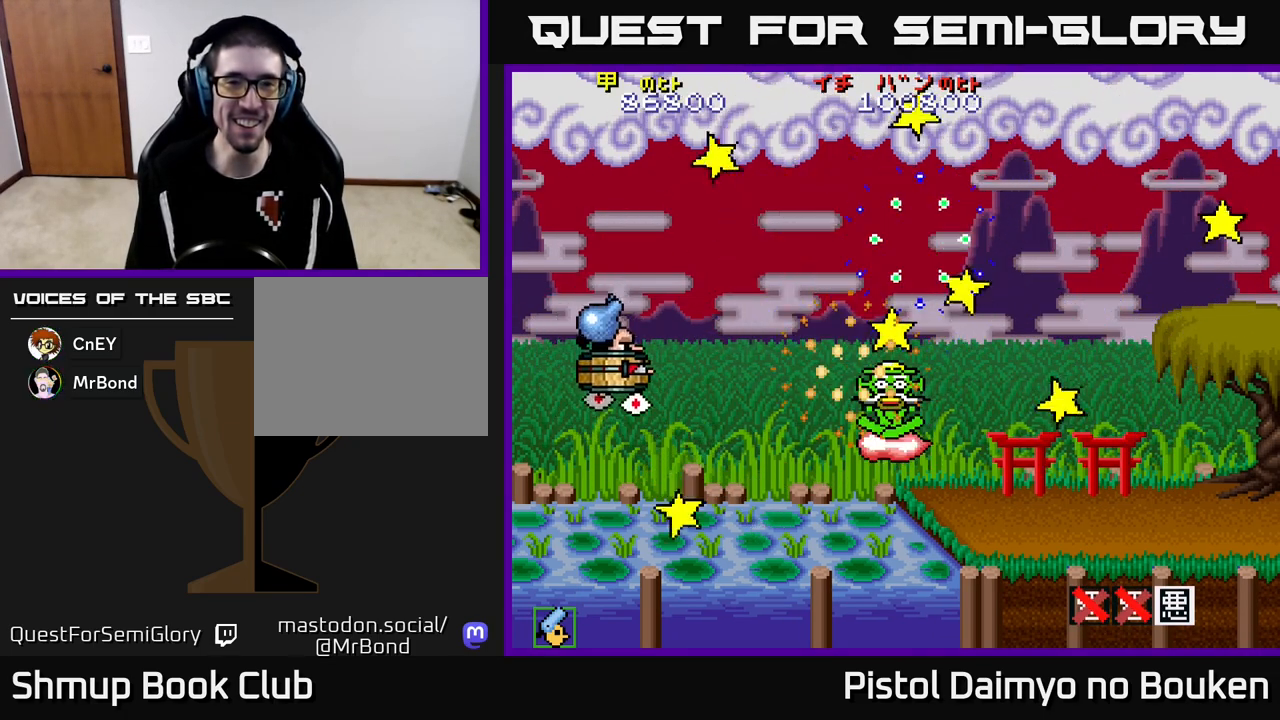
{"buttons": ["A", "DPAD_DOWN", "DPAD_RIGHT"], "left_stick": "center", "events": [[183, "A", "up"], [383, "A", "down"]]}
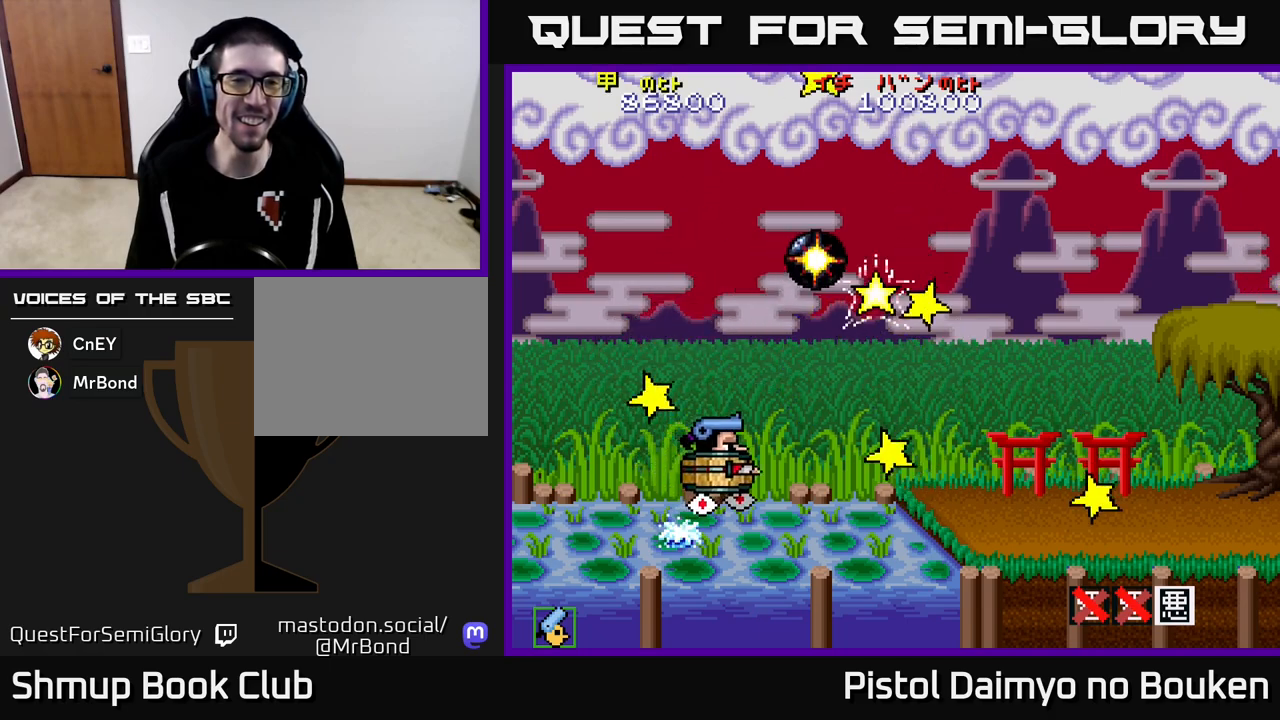
{"buttons": ["A", "DPAD_UP"], "left_stick": "center", "events": [[67, "DPAD_DOWN", "up"], [167, "DPAD_RIGHT", "up"], [183, "DPAD_UP", "down"], [200, "DPAD_LEFT", "down"], [467, "DPAD_LEFT", "up"]]}
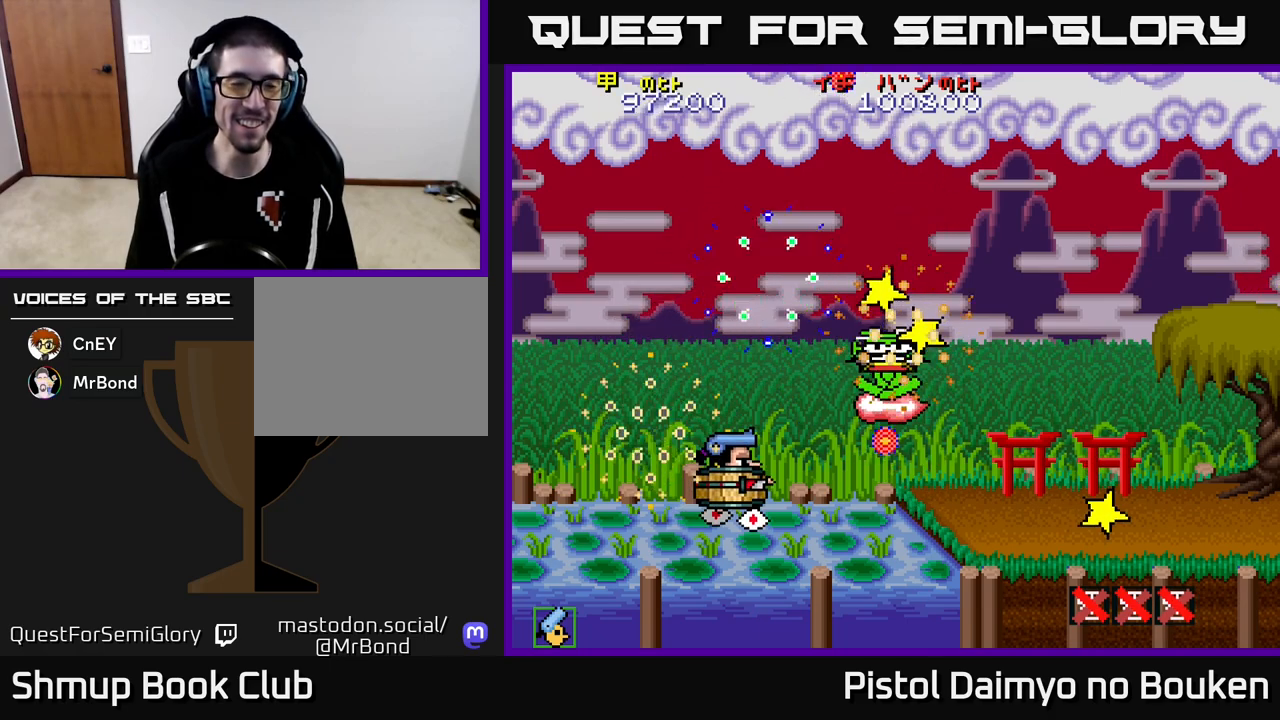
{"buttons": [], "left_stick": "center", "events": [[100, "DPAD_UP", "up"], [117, "A", "up"], [233, "A", "down"], [333, "A", "up"]]}
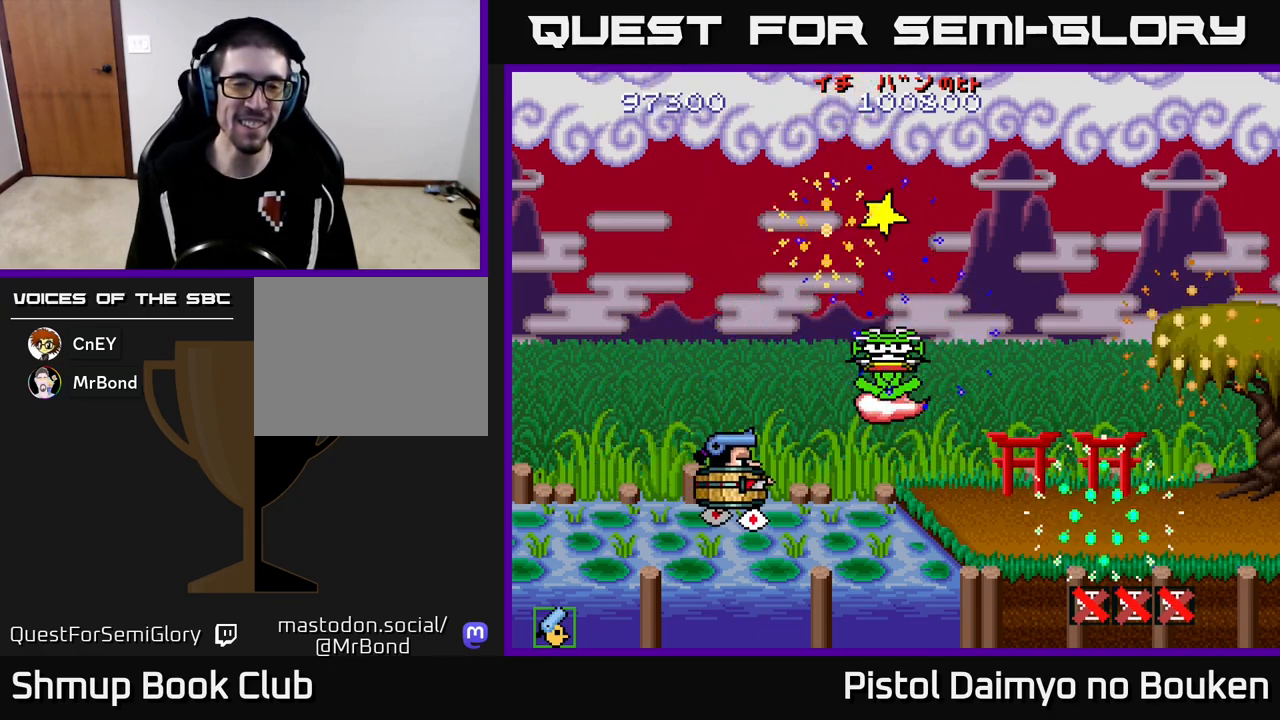
{"buttons": [], "left_stick": "center", "events": []}
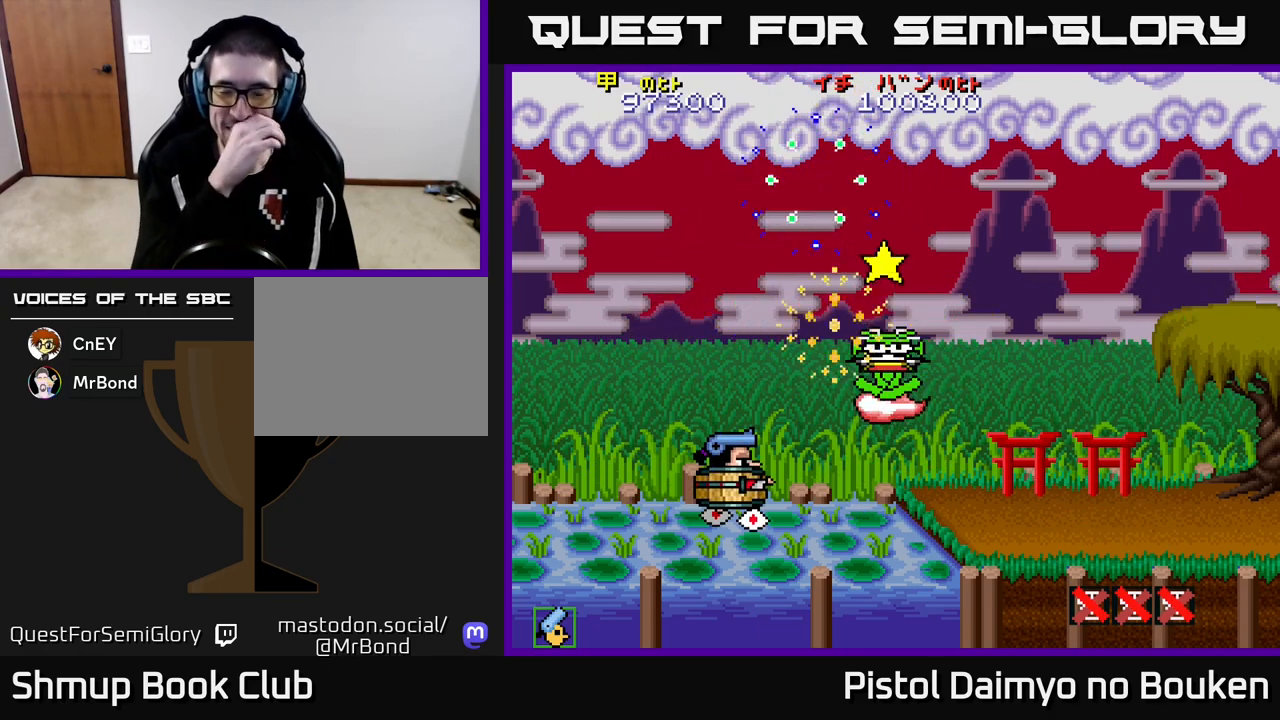
{"buttons": [], "left_stick": "center", "events": []}
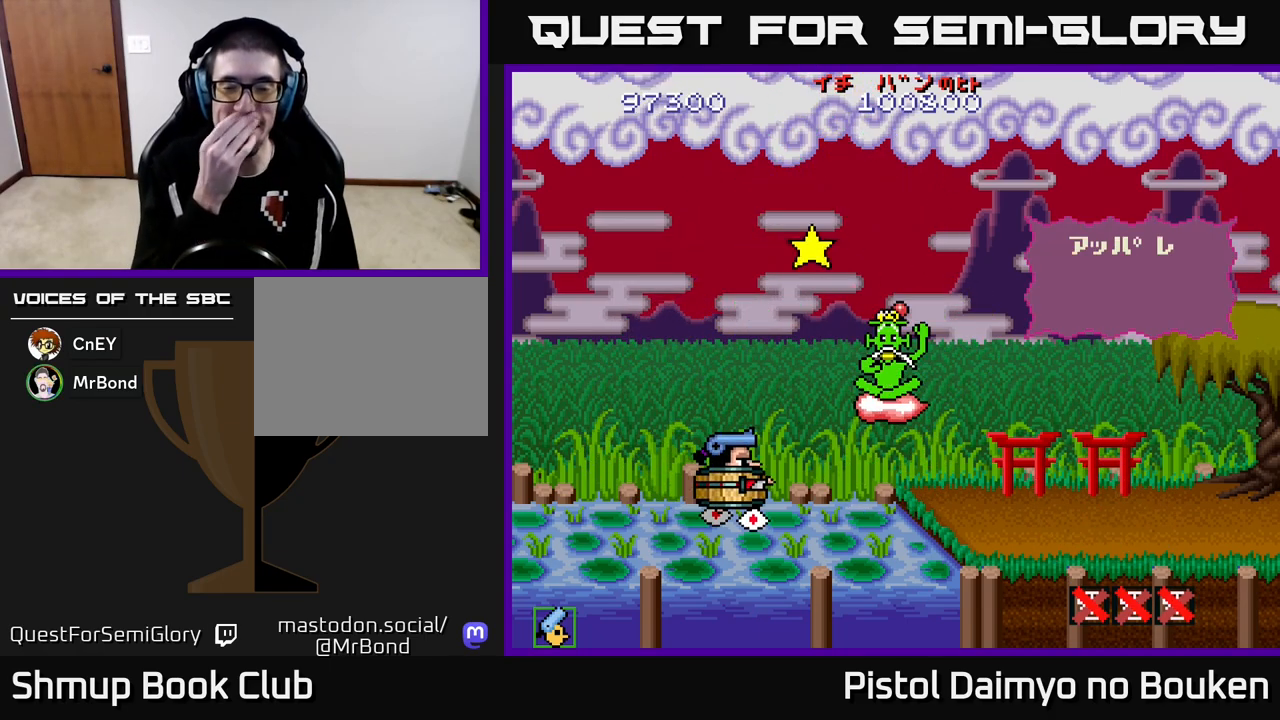
{"buttons": [], "left_stick": "center", "events": []}
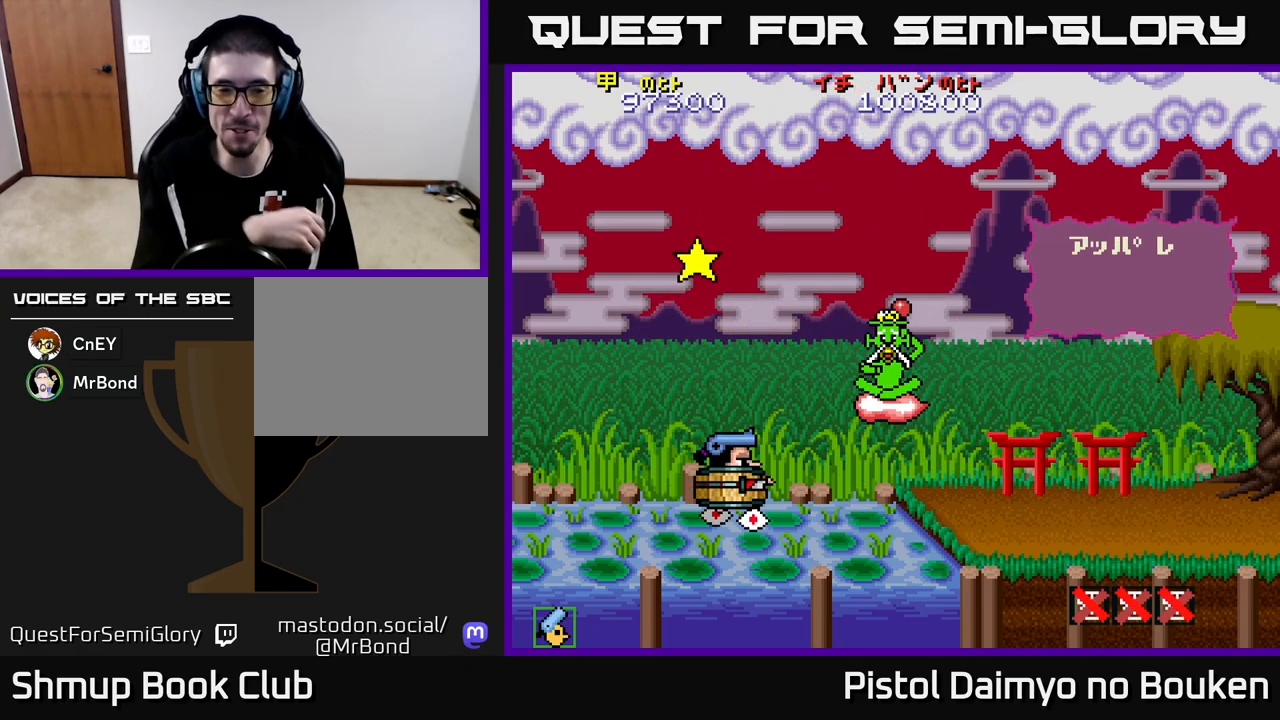
{"buttons": [], "left_stick": "center", "events": []}
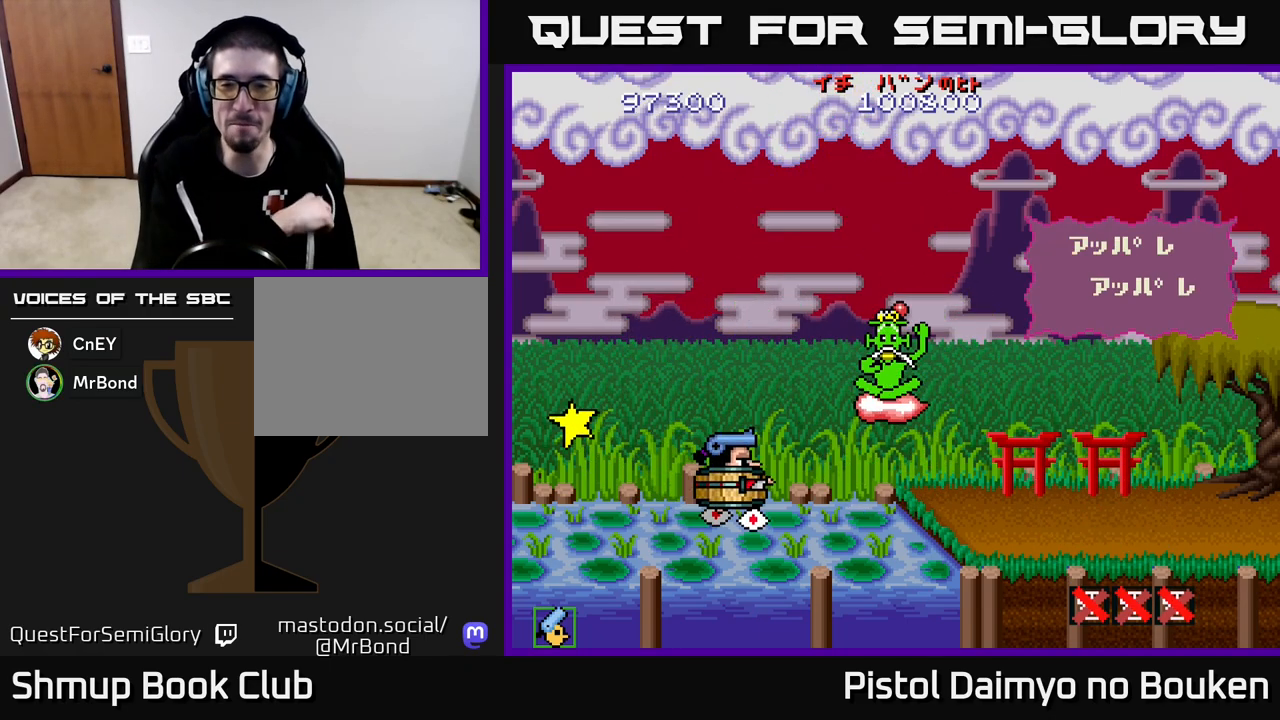
{"buttons": [], "left_stick": "center", "events": []}
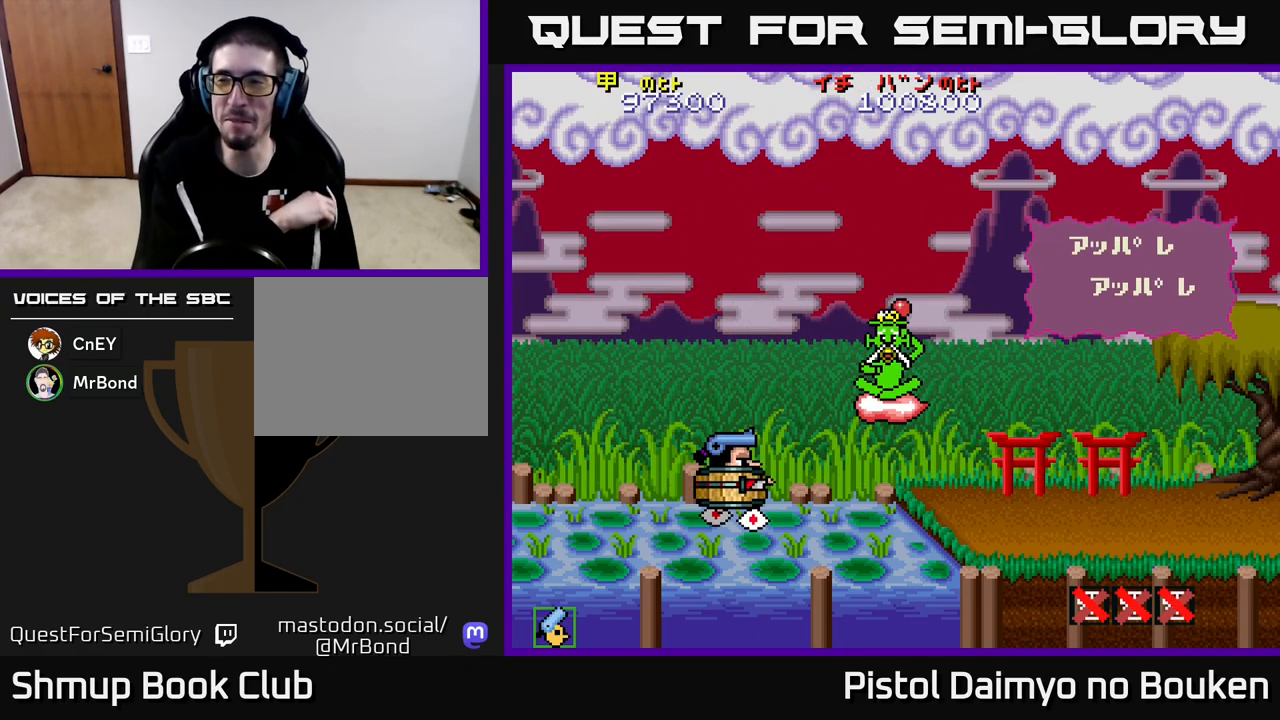
{"buttons": [], "left_stick": "center", "events": []}
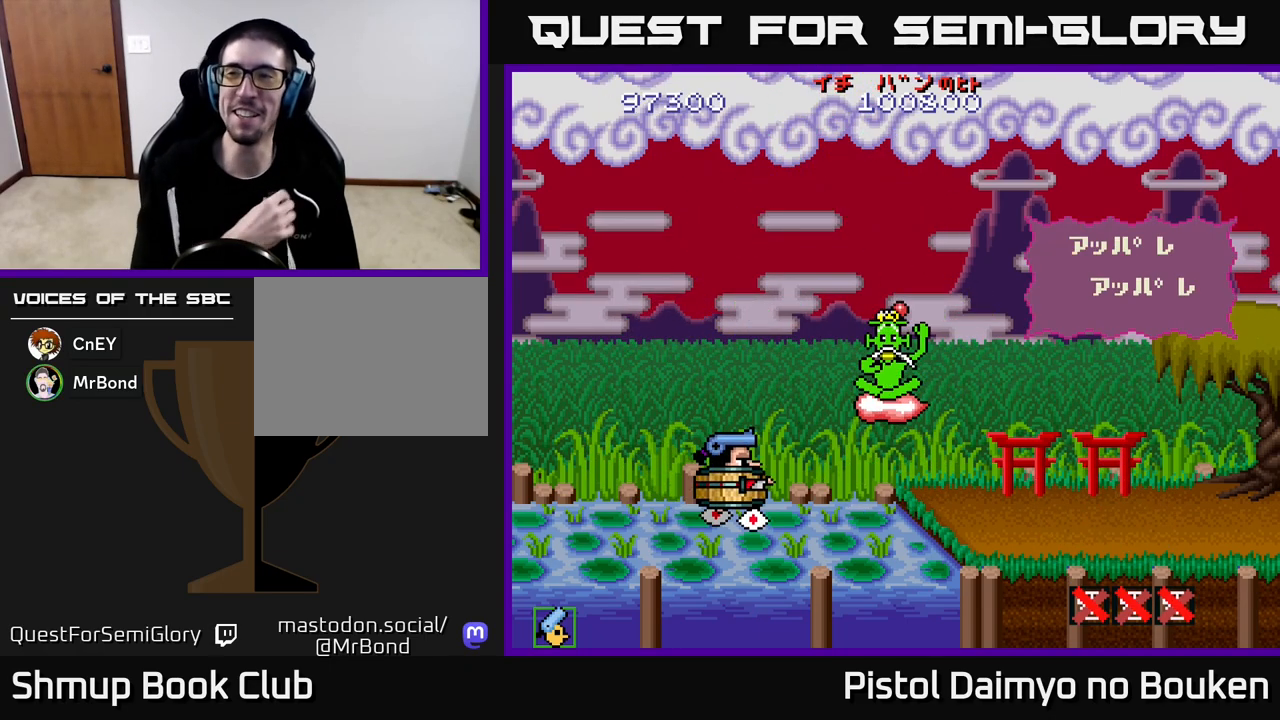
{"buttons": [], "left_stick": "center", "events": []}
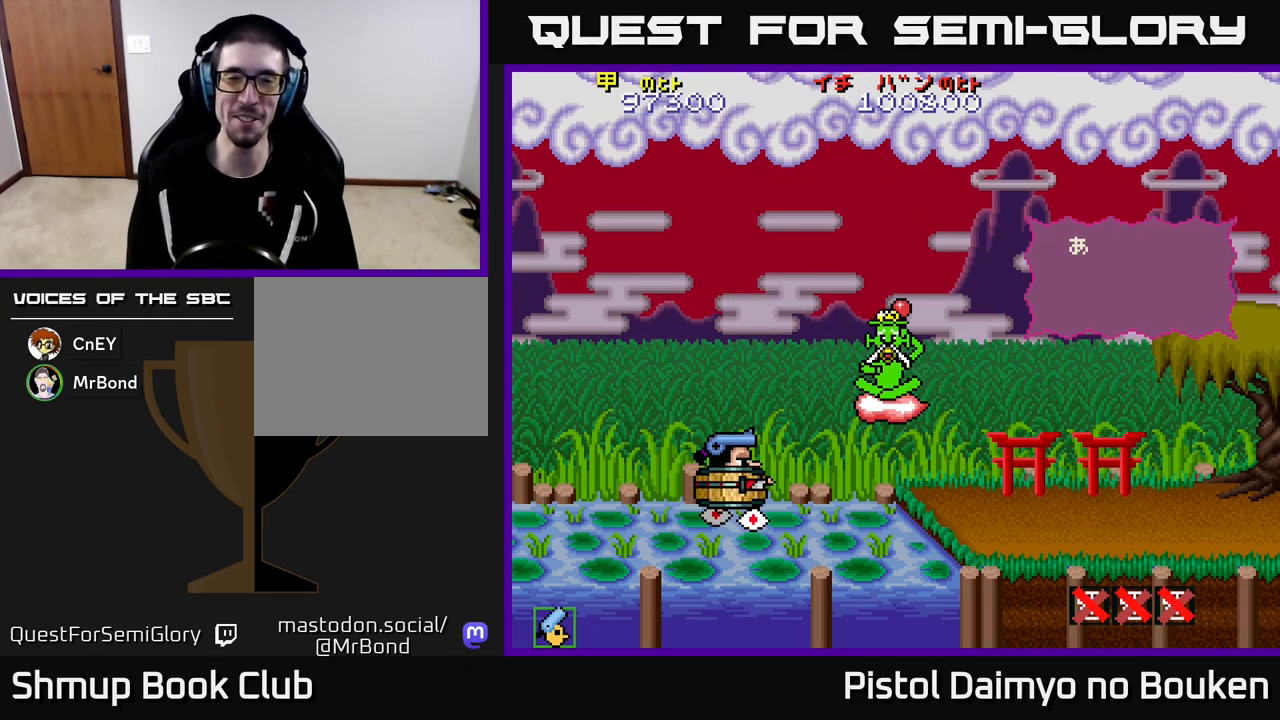
{"buttons": [], "left_stick": "center", "events": []}
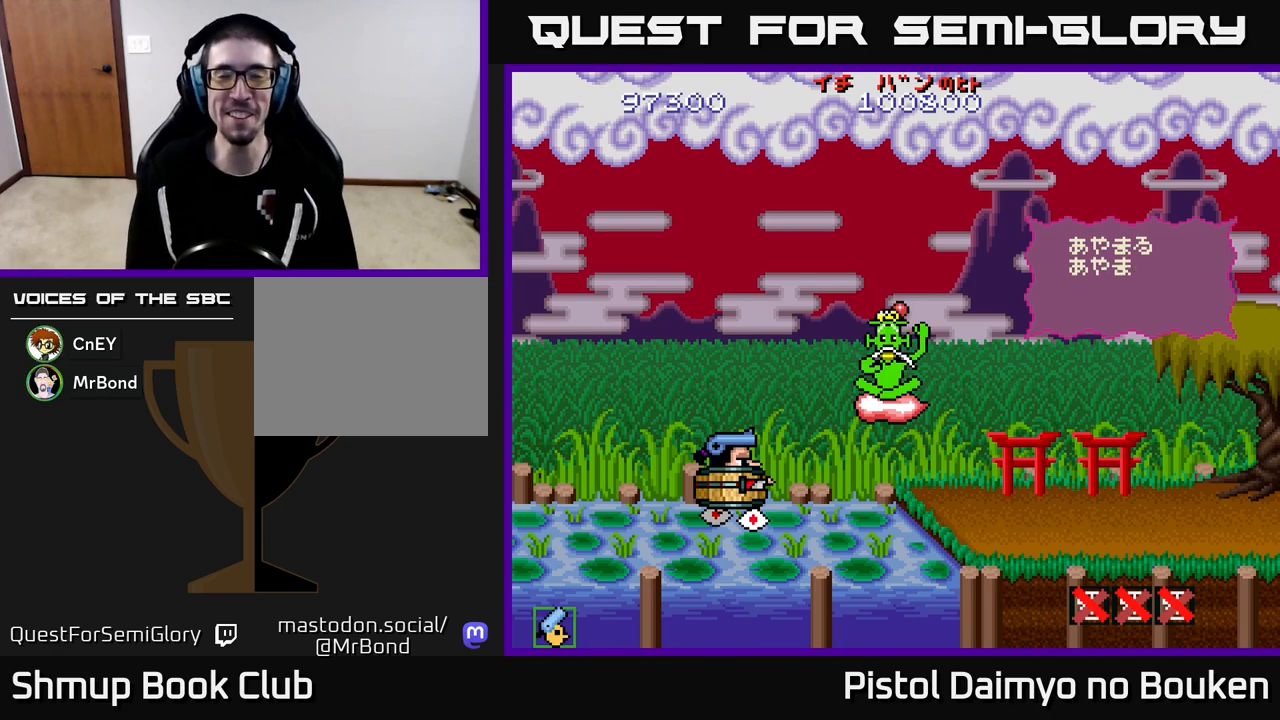
{"buttons": [], "left_stick": "center", "events": []}
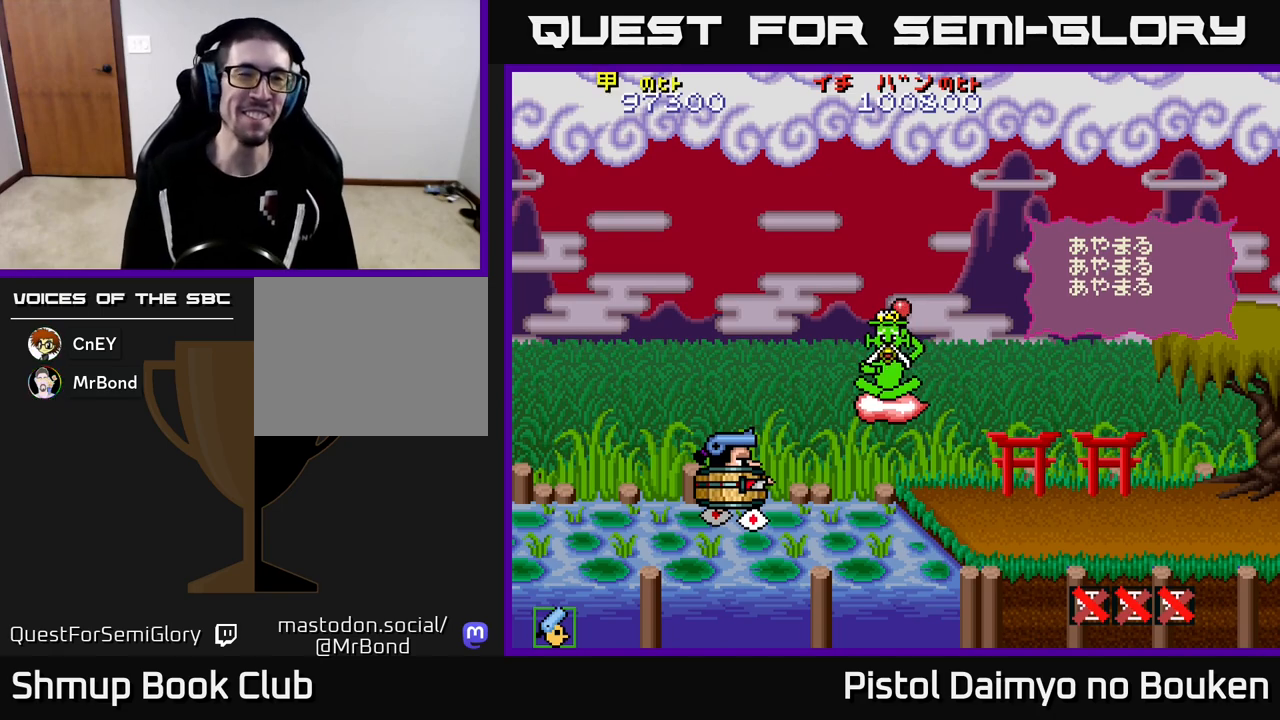
{"buttons": [], "left_stick": "center", "events": [[283, "A", "down"], [450, "A", "up"]]}
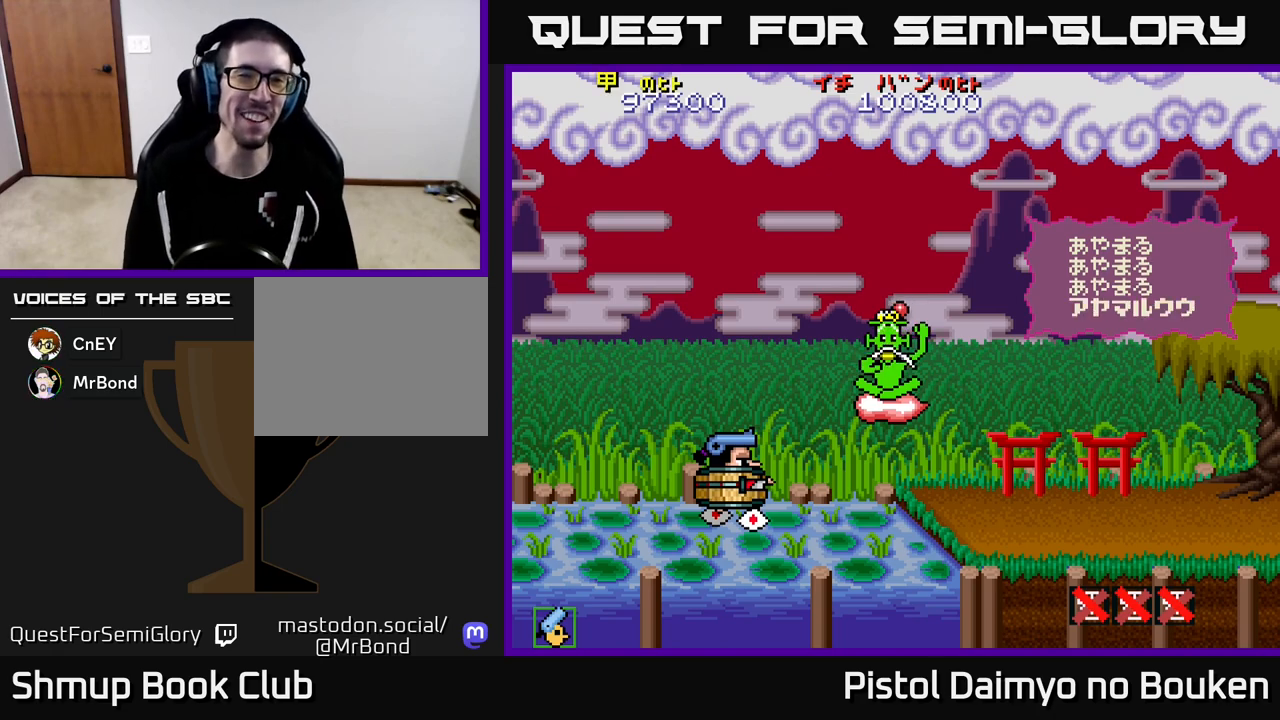
{"buttons": ["A"], "left_stick": "center", "events": [[33, "A", "down"], [167, "A", "up"], [267, "A", "down"], [350, "A", "up"], [433, "A", "down"]]}
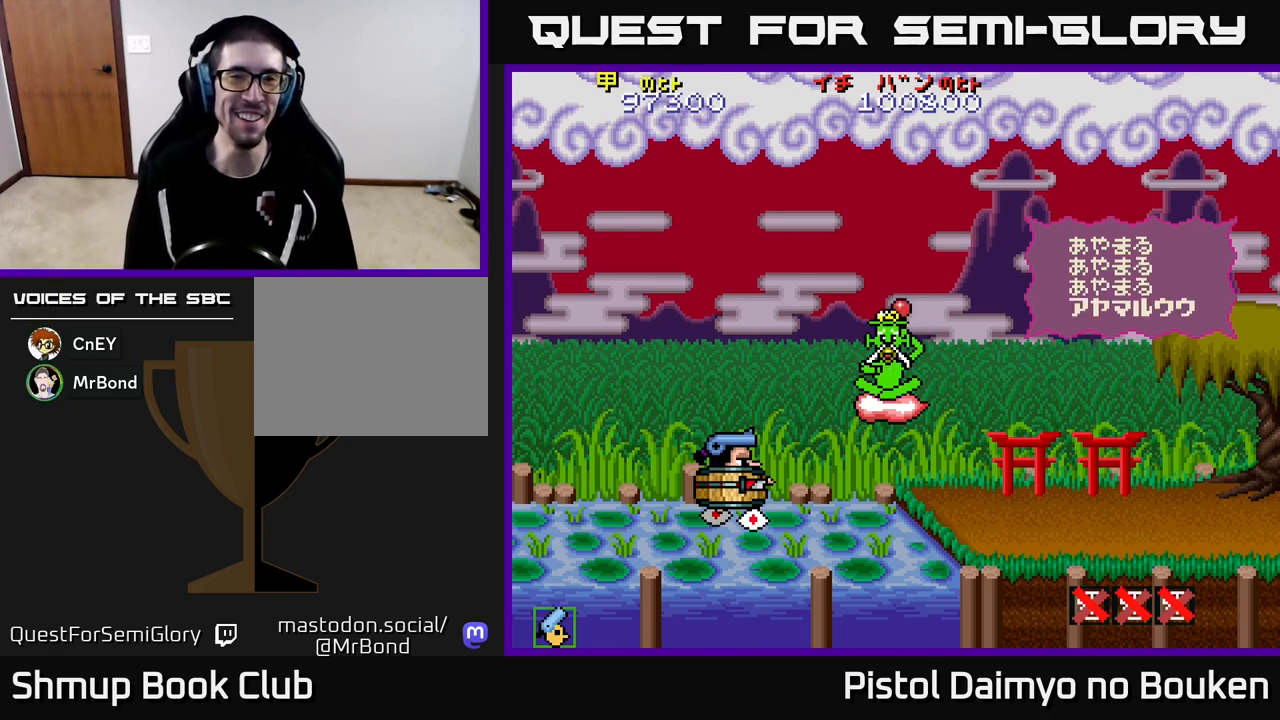
{"buttons": [], "left_stick": "center", "events": [[83, "A", "up"], [167, "A", "down"], [300, "A", "up"]]}
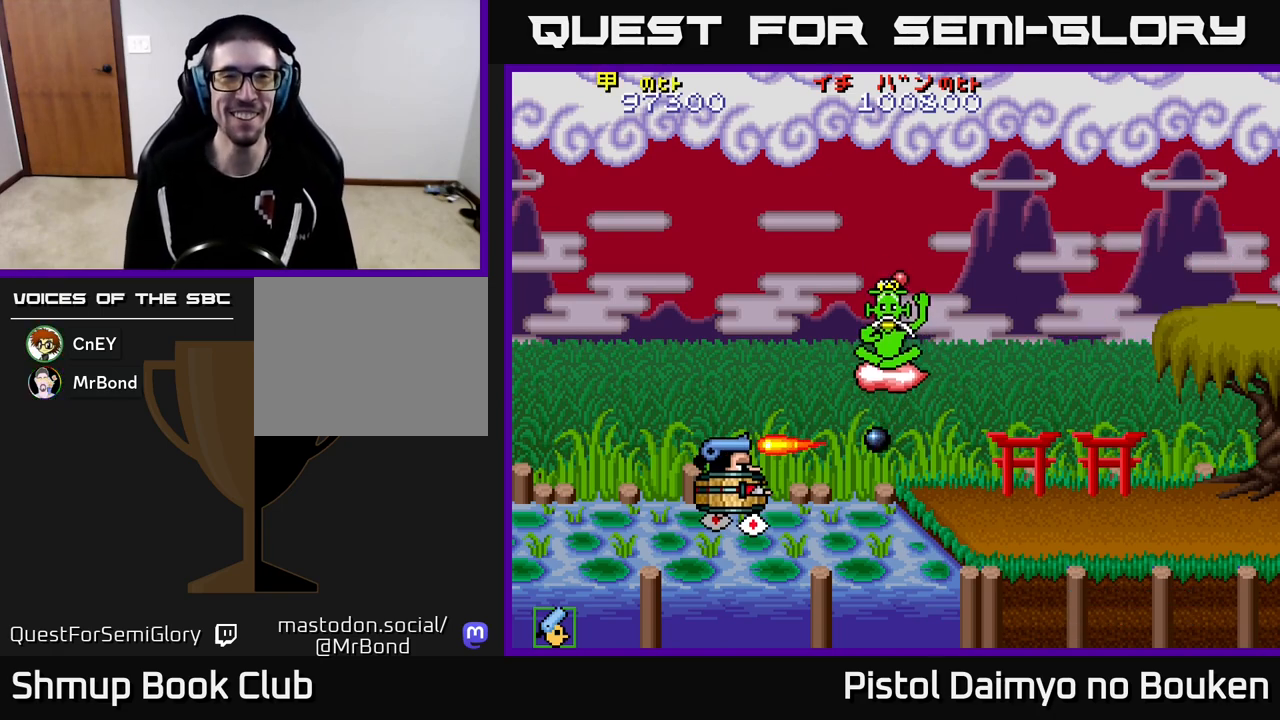
{"buttons": [], "left_stick": "center", "events": []}
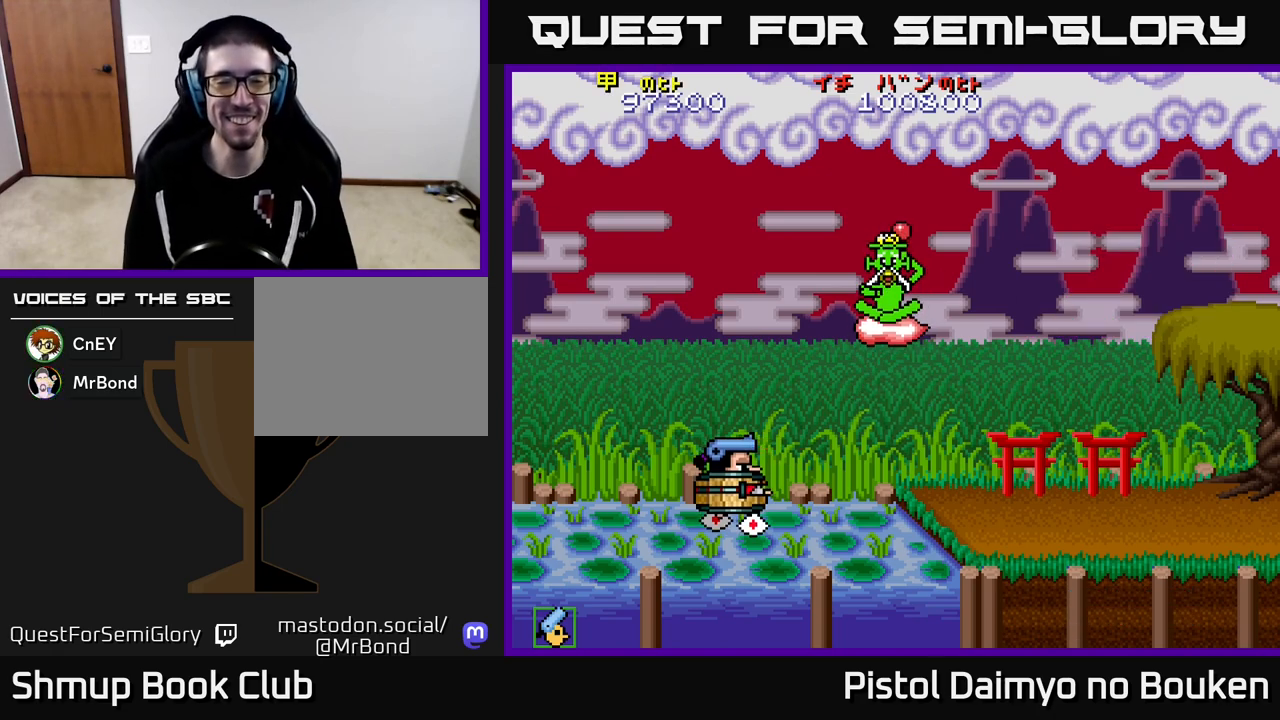
{"buttons": [], "left_stick": "center", "events": []}
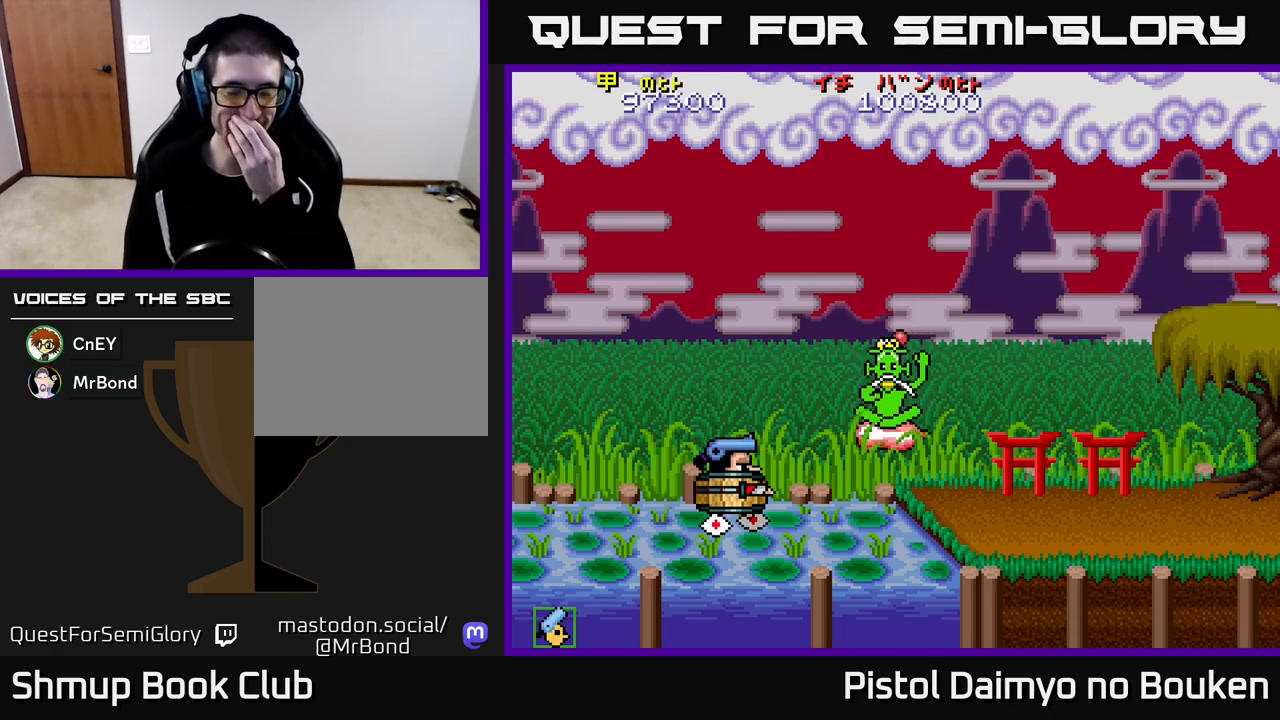
{"buttons": [], "left_stick": "center", "events": []}
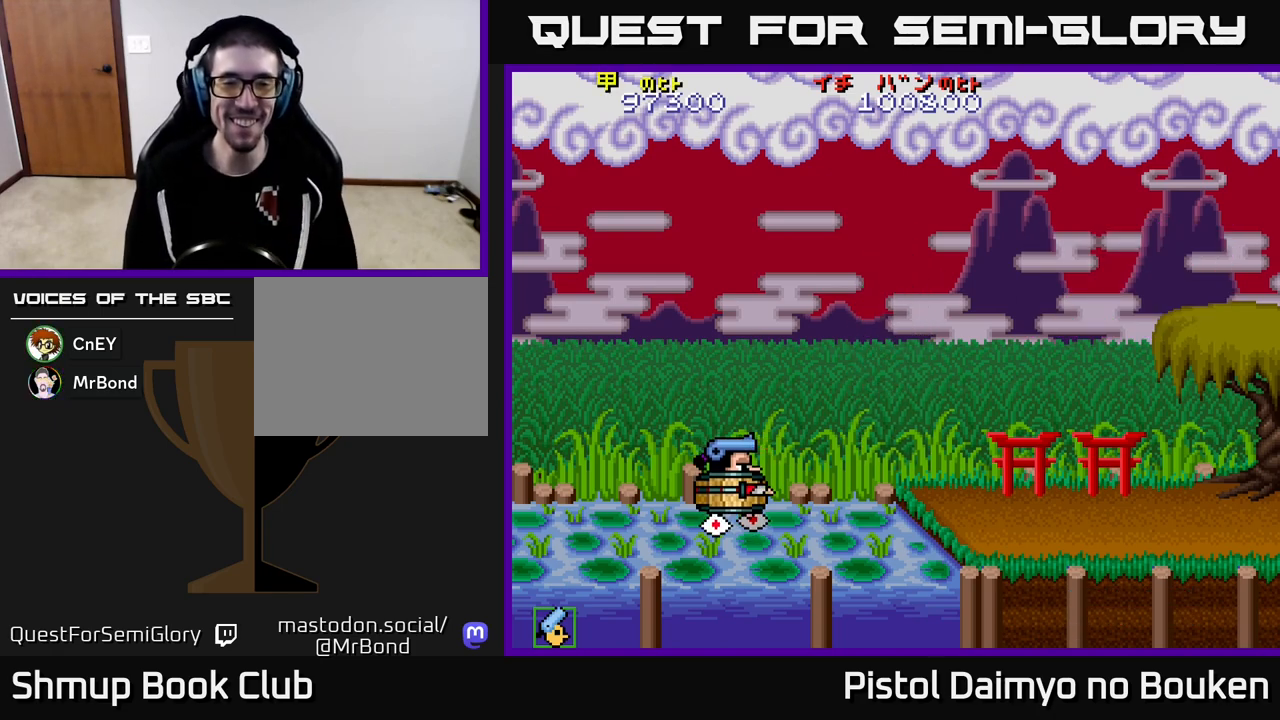
{"buttons": ["DPAD_RIGHT"], "left_stick": "center", "events": [[300, "DPAD_RIGHT", "down"]]}
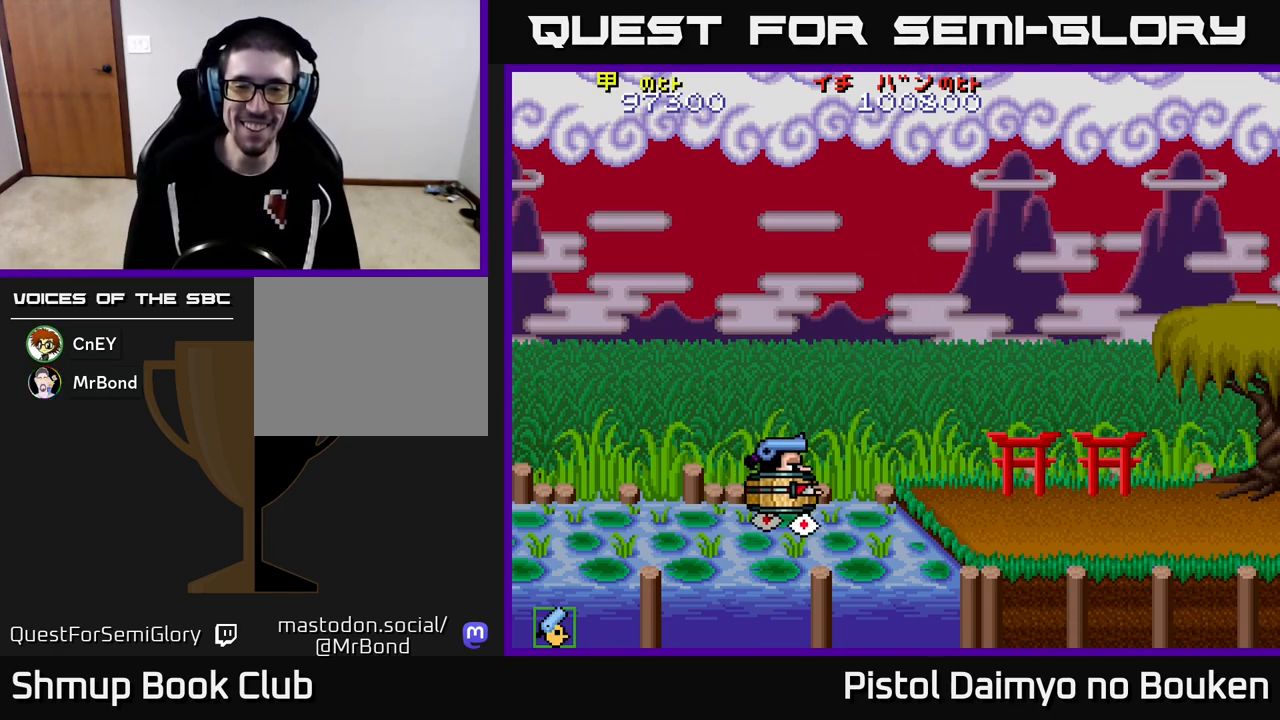
{"buttons": ["DPAD_RIGHT"], "left_stick": "center", "events": []}
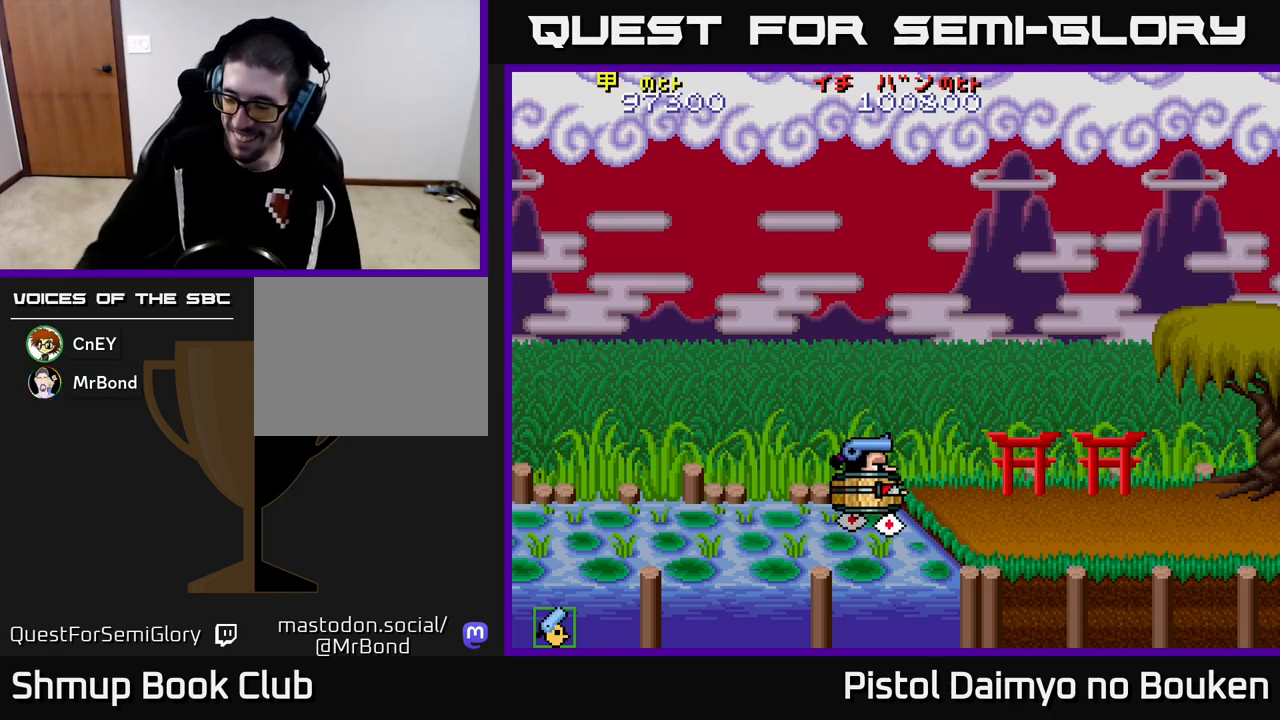
{"buttons": [], "left_stick": "center", "events": [[500, "DPAD_RIGHT", "up"]]}
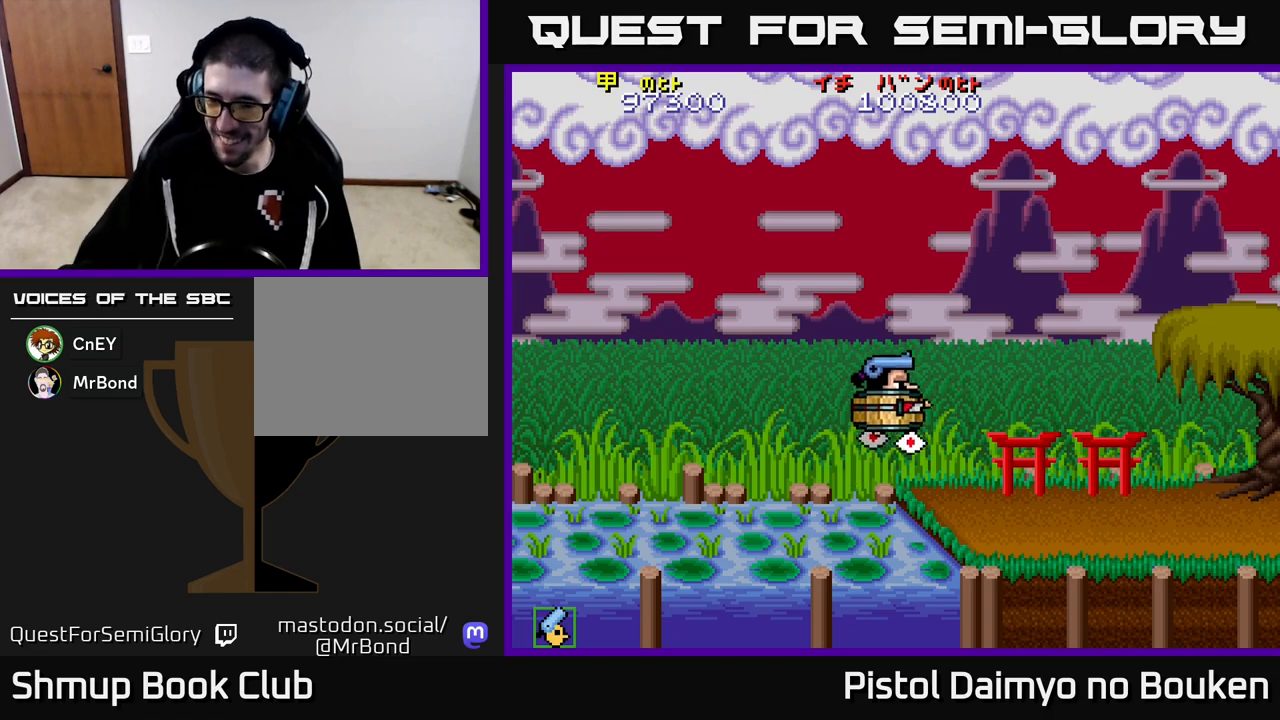
{"buttons": [], "left_stick": "center", "events": []}
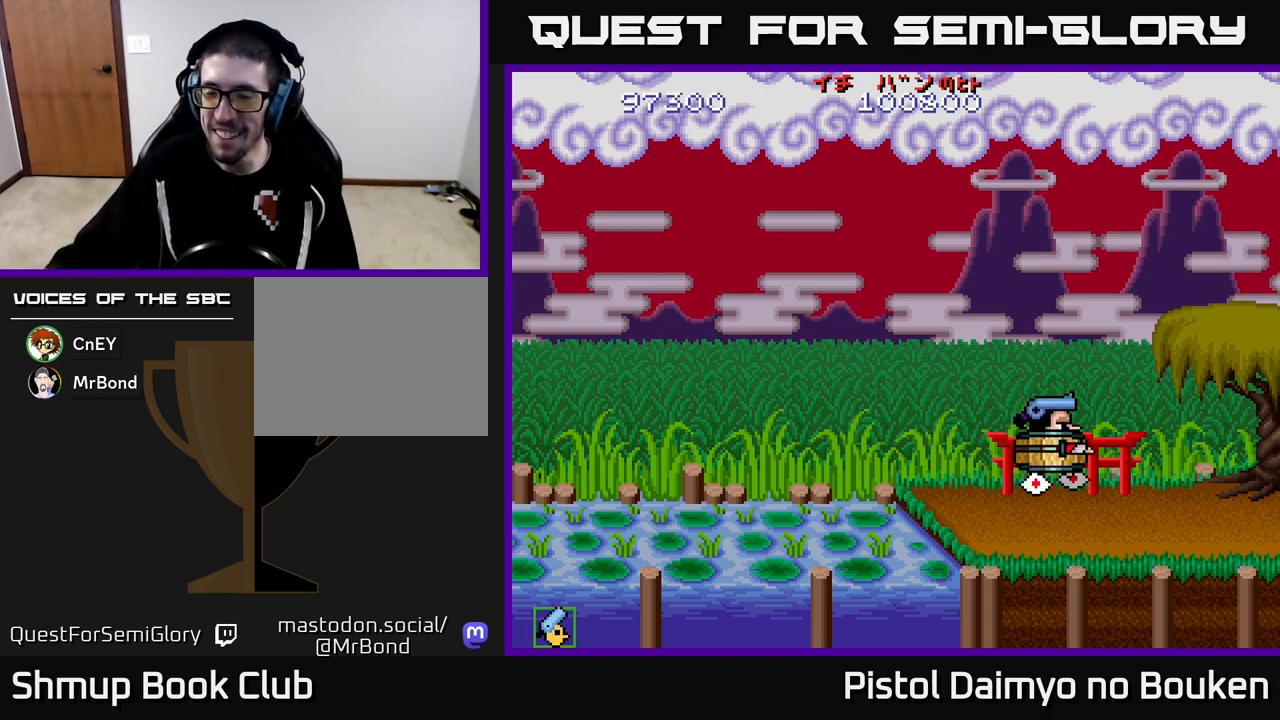
{"buttons": [], "left_stick": "center", "events": []}
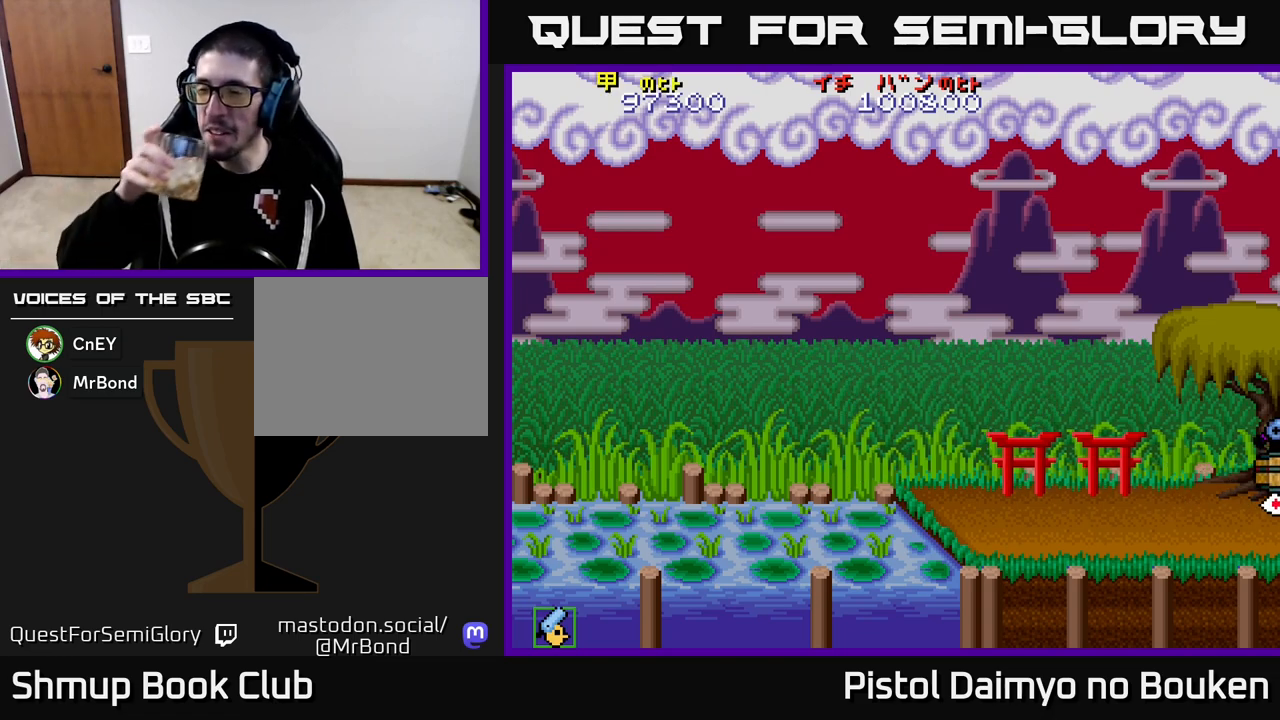
{"buttons": [], "left_stick": "center", "events": []}